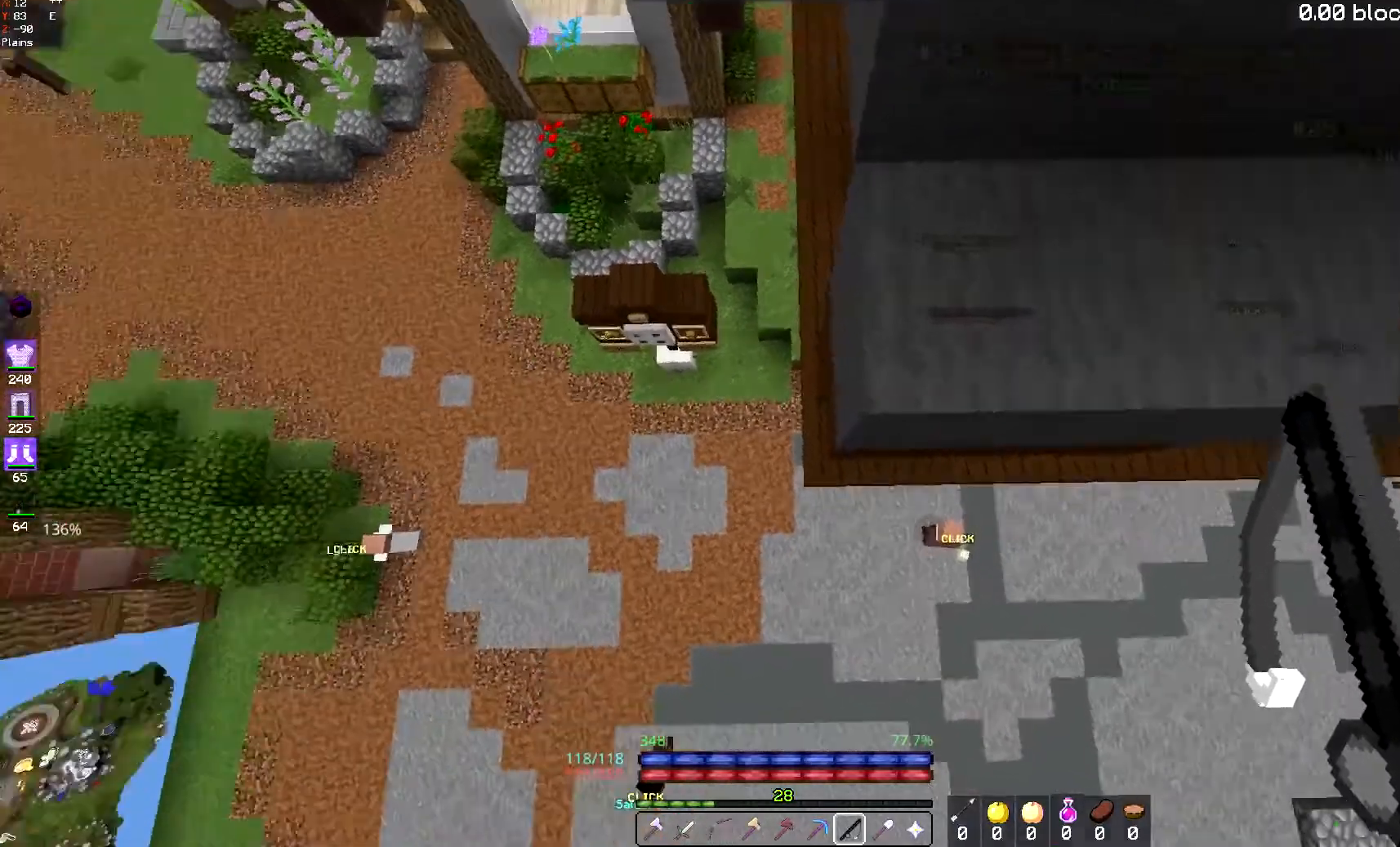
Gameplay with keyboard and mouse; each line is a JSON object with the keys and mouse buttons held at the frame after it. "events" lists presses ("down") and releases ("up") of "a", "d", "s", "space", "w", "mouse_left" and "mouse_right" between this image and that frame as [ms after this image, input, new state], when the widget could be followed in between. "mouse_left", "mouse_right" = the "left", "right" buttons of the "mouse" list. No other keys are recorded. Fast repeated clicks can show as one long hold. Mouse movement is not recorded.
{"keys": ["d"], "mouse": [], "events": [[300, "d", "down"]]}
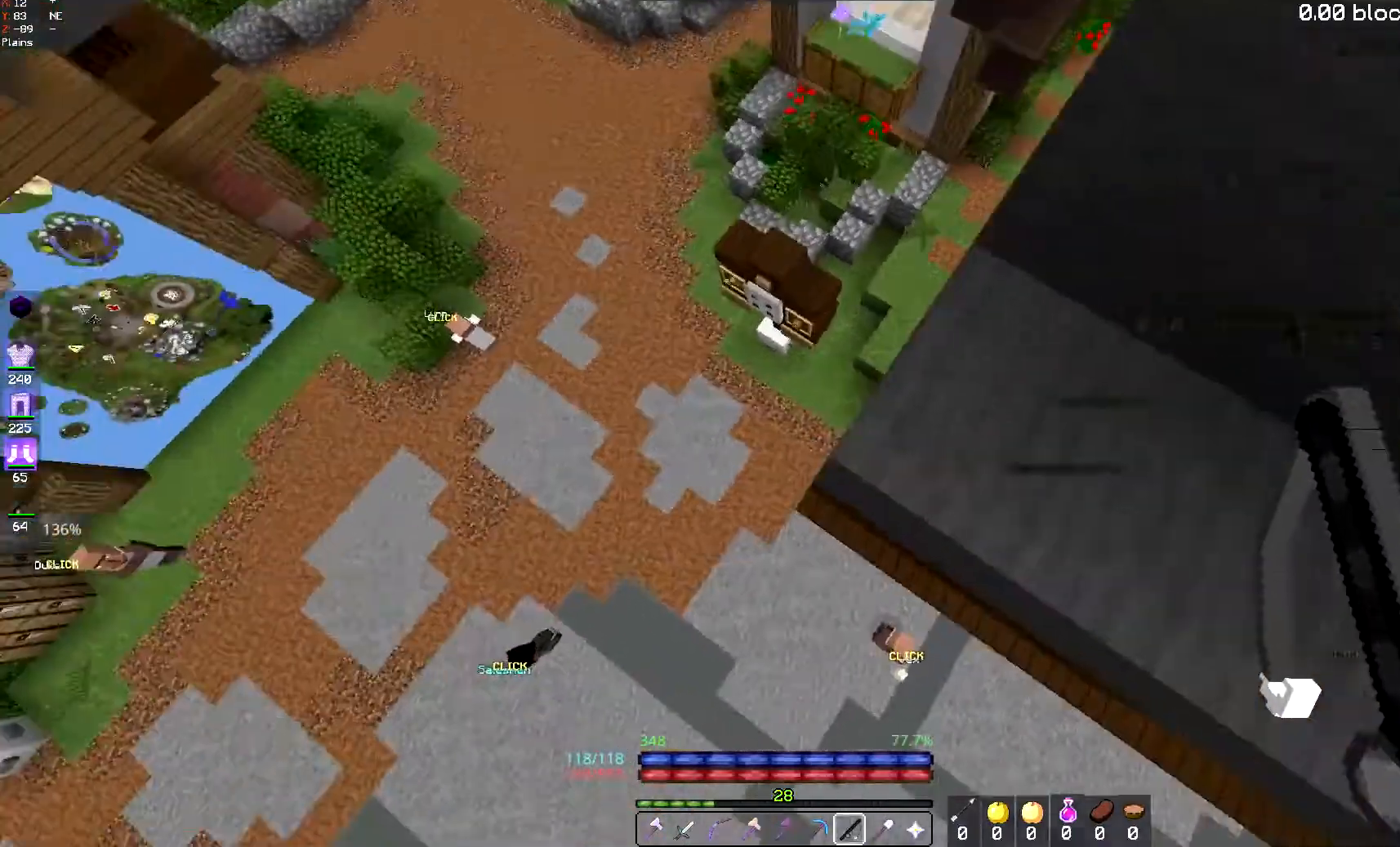
{"keys": ["a"], "mouse": [], "events": [[384, "d", "up"], [484, "a", "down"]]}
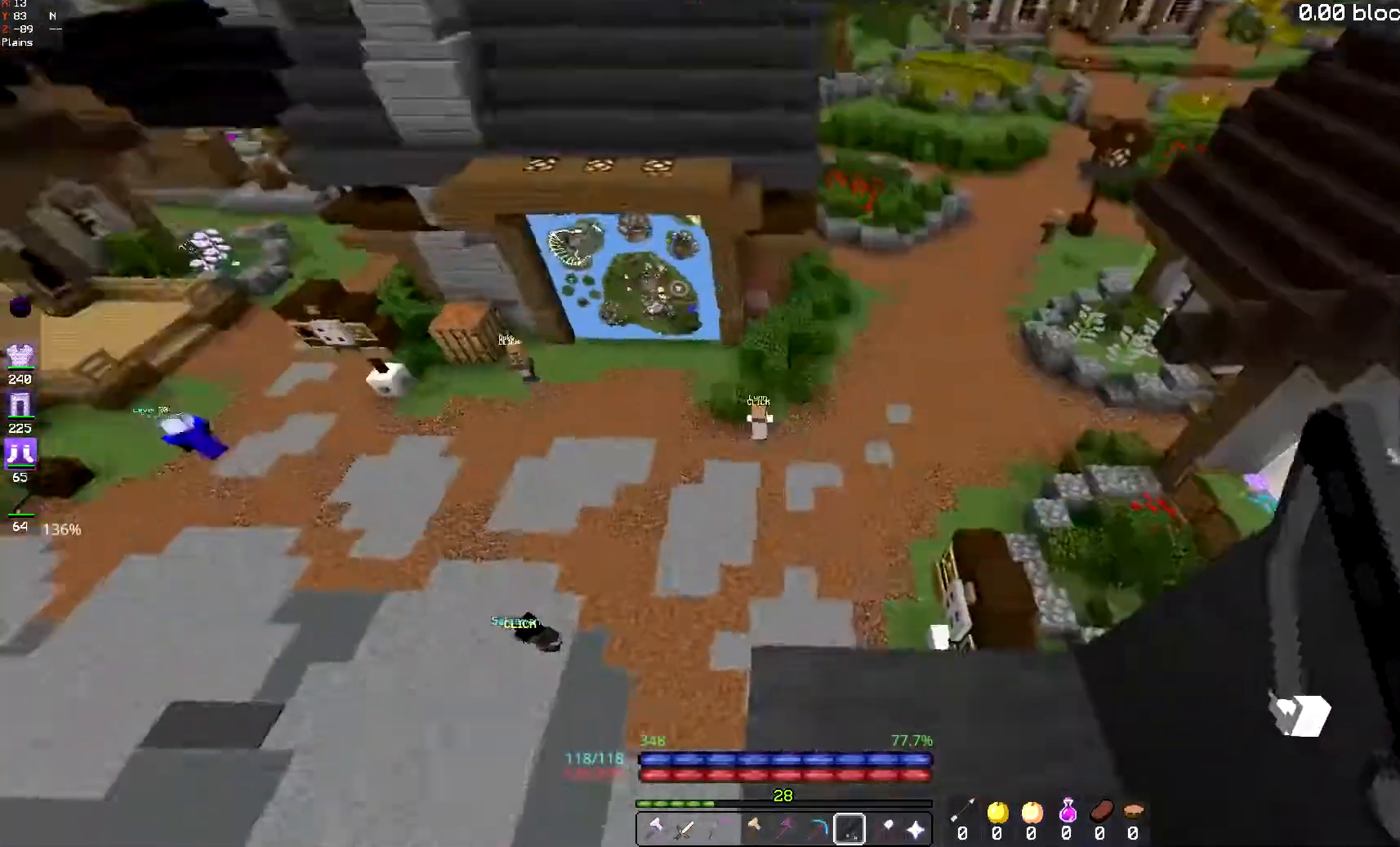
{"keys": ["a", "w"], "mouse": [], "events": [[283, "w", "down"]]}
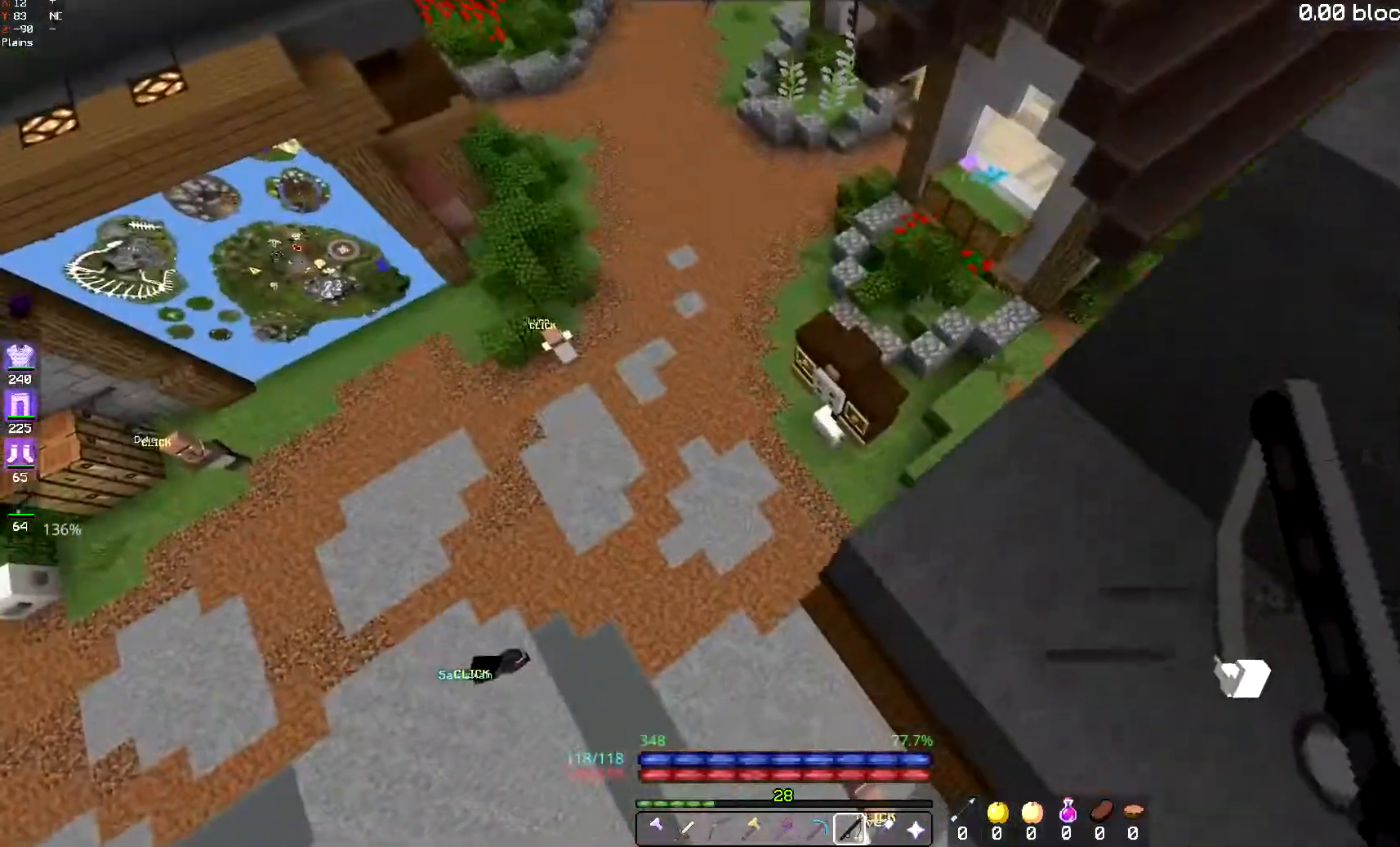
{"keys": [], "mouse": [], "events": [[284, "w", "up"], [300, "a", "up"]]}
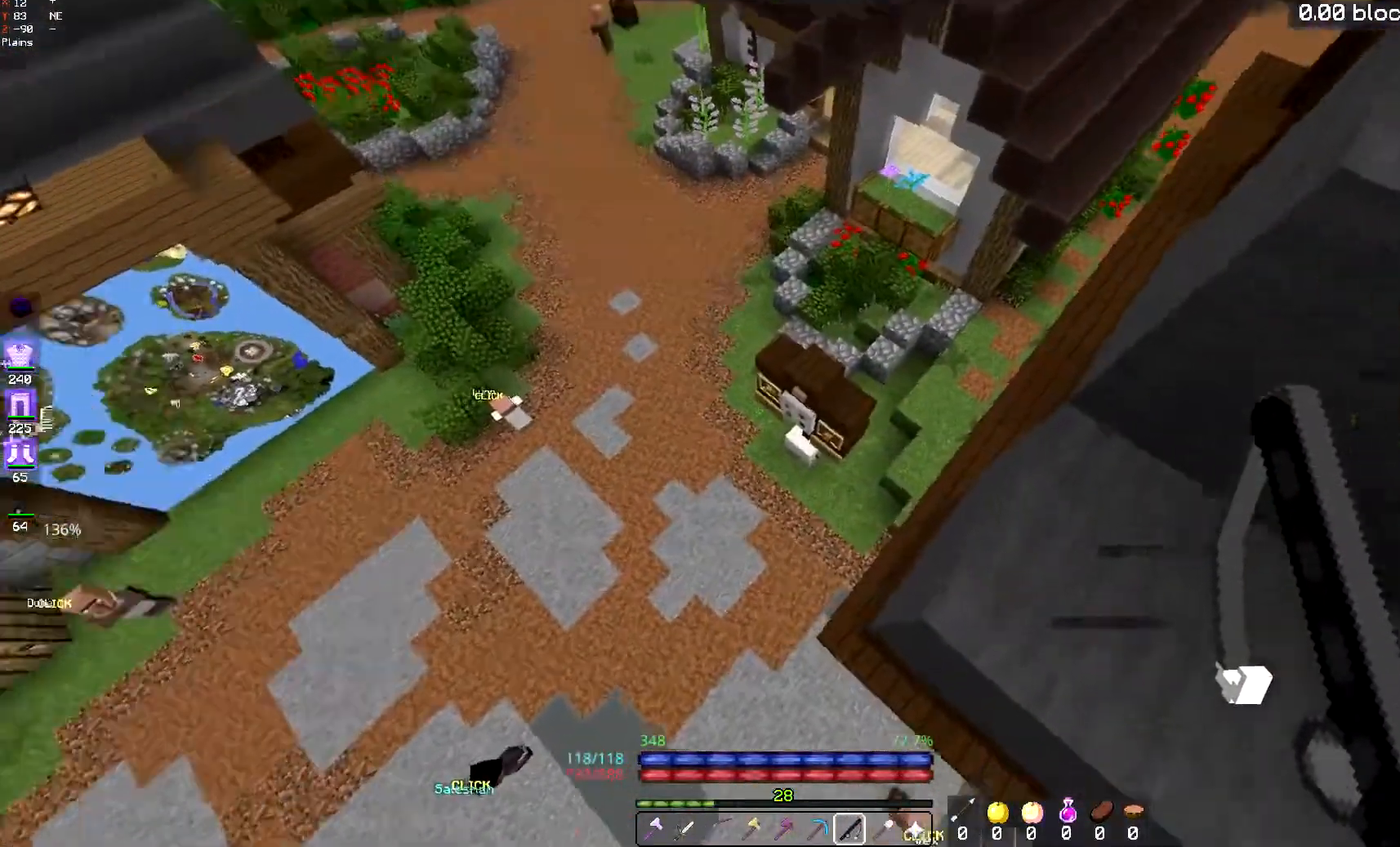
{"keys": ["w"], "mouse": [], "events": [[483, "w", "down"]]}
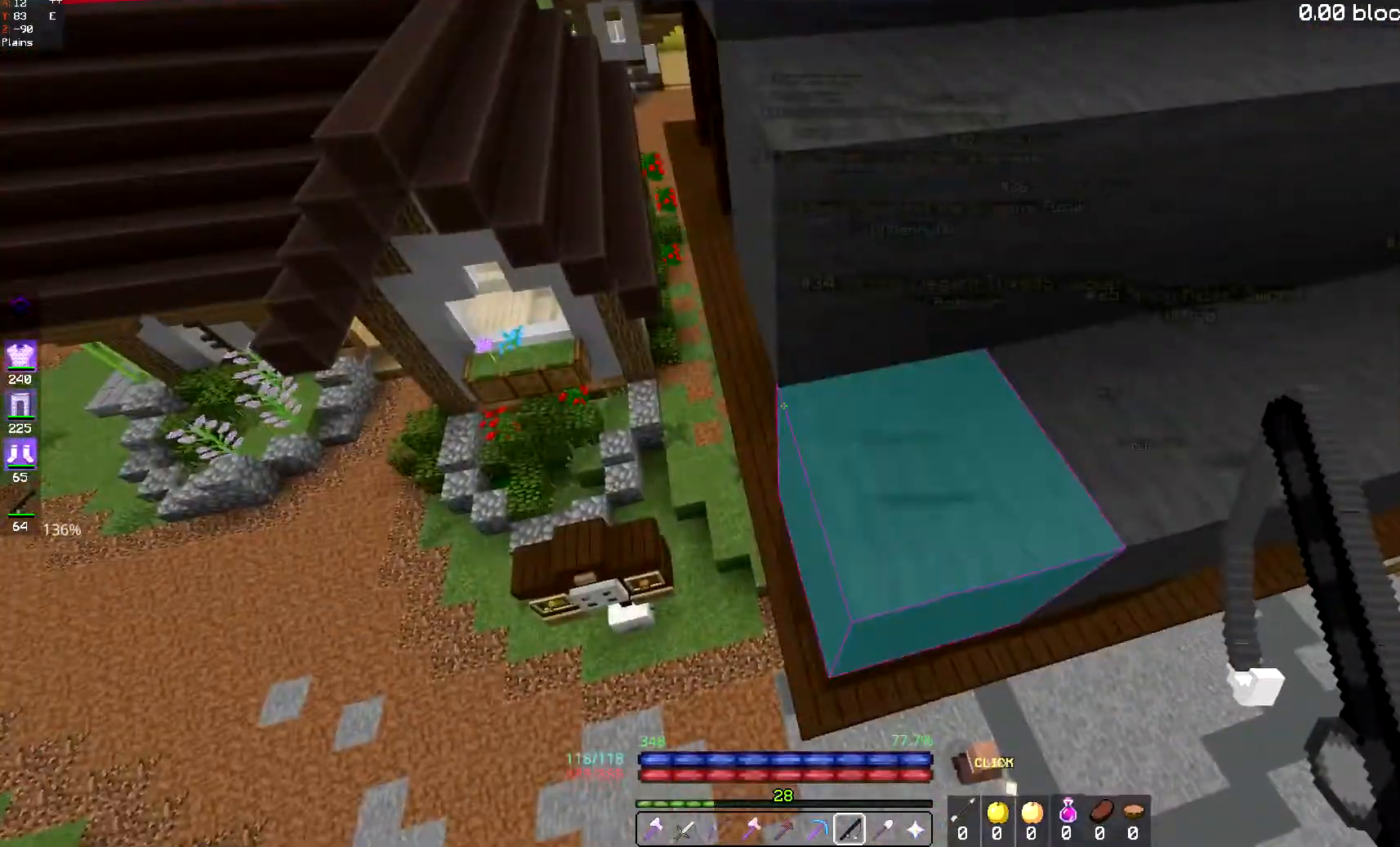
{"keys": [], "mouse": [], "events": [[300, "a", "down"], [451, "a", "up"], [451, "w", "up"]]}
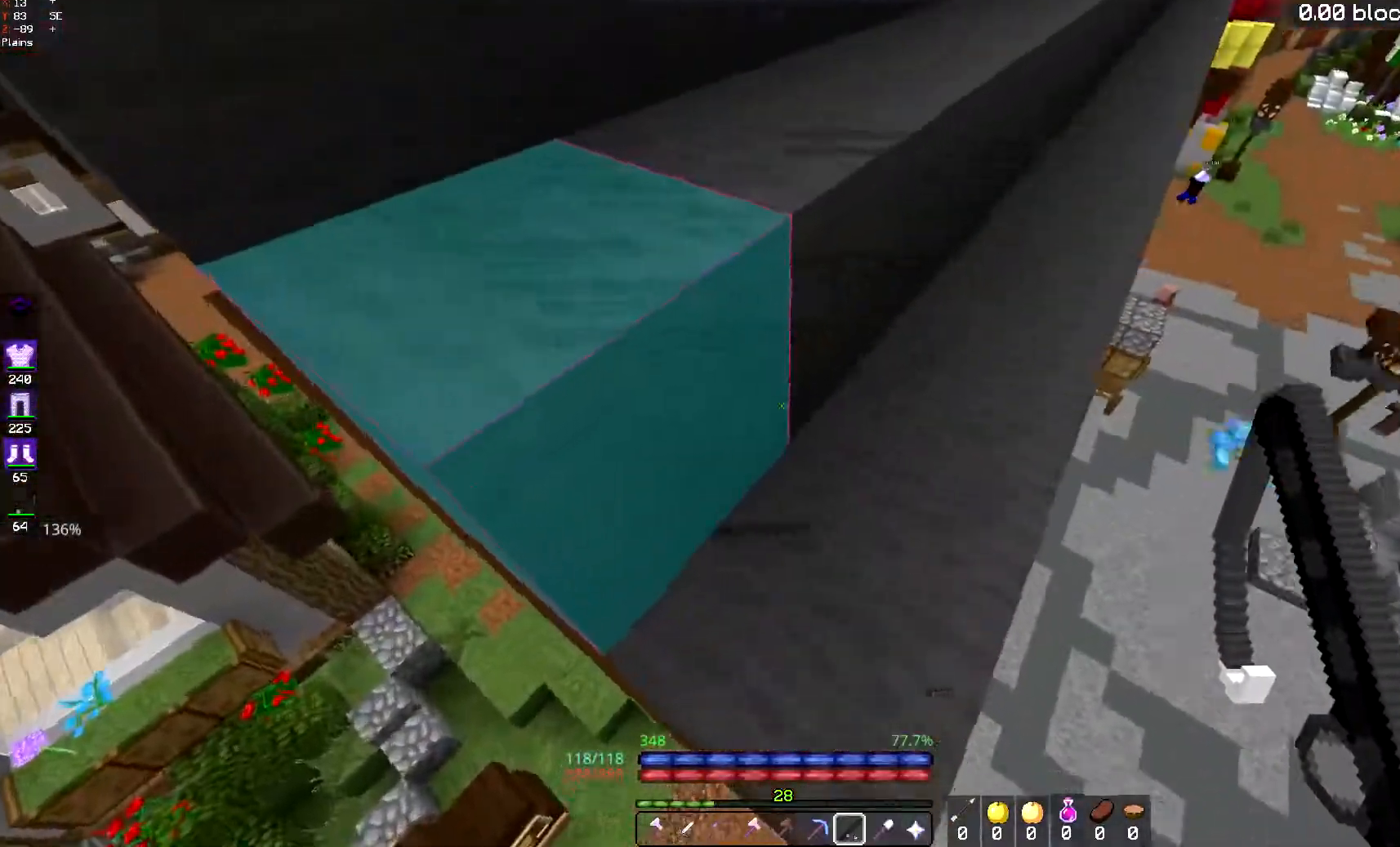
{"keys": ["s"], "mouse": [], "events": [[333, "s", "down"]]}
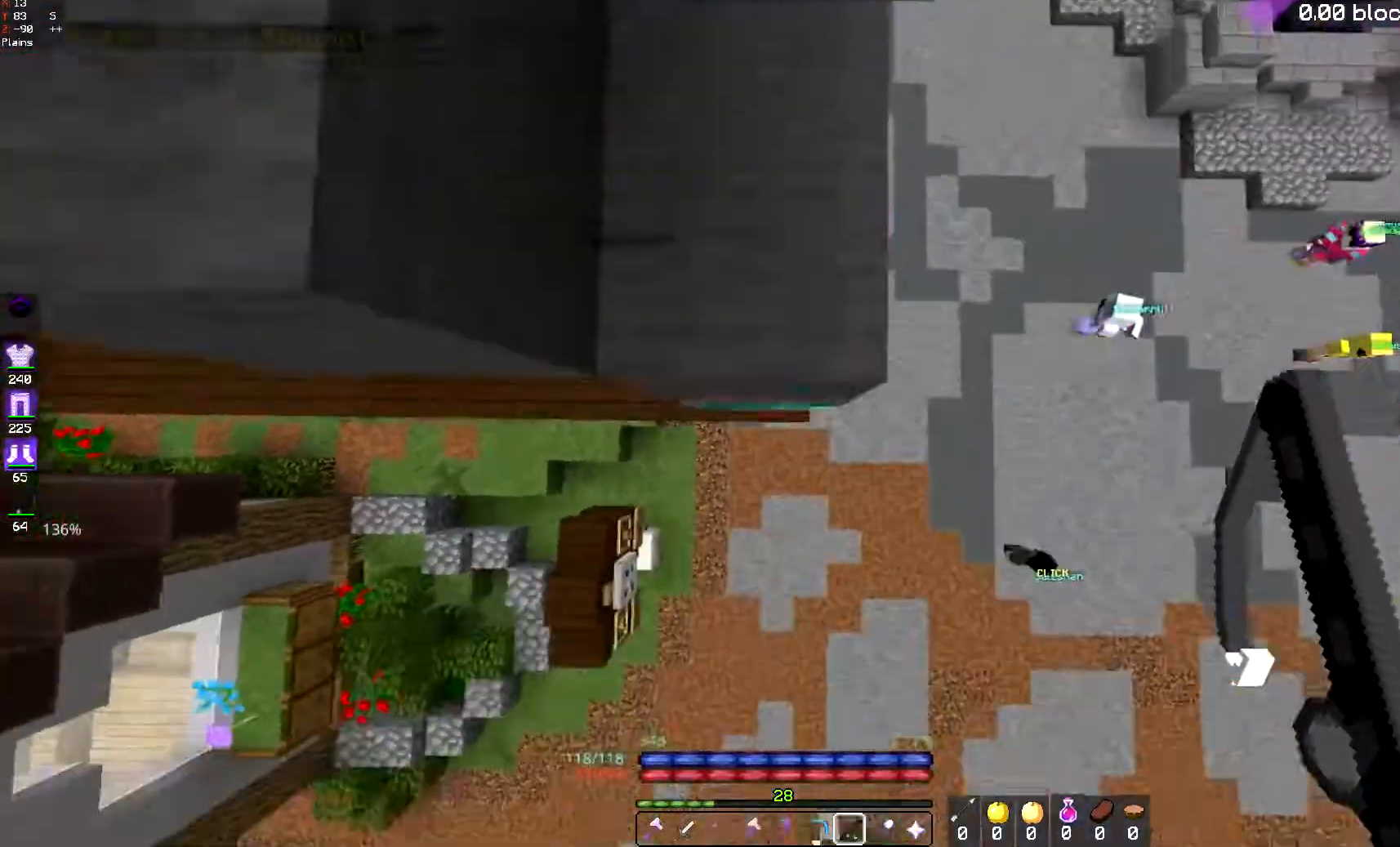
{"keys": [], "mouse": [], "events": [[67, "s", "up"], [84, "s", "down"], [350, "s", "up"]]}
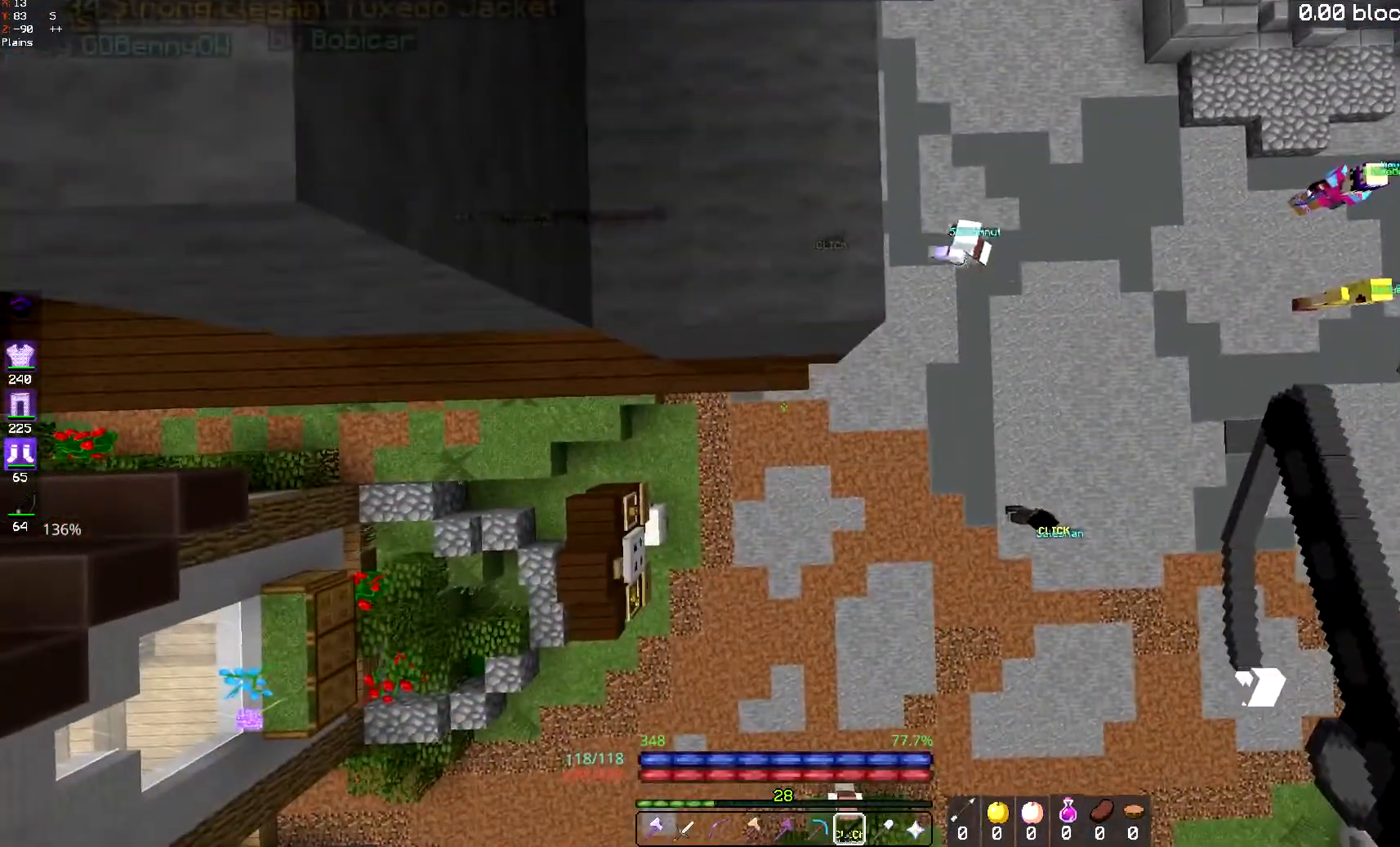
{"keys": ["w"], "mouse": [], "events": [[383, "w", "down"]]}
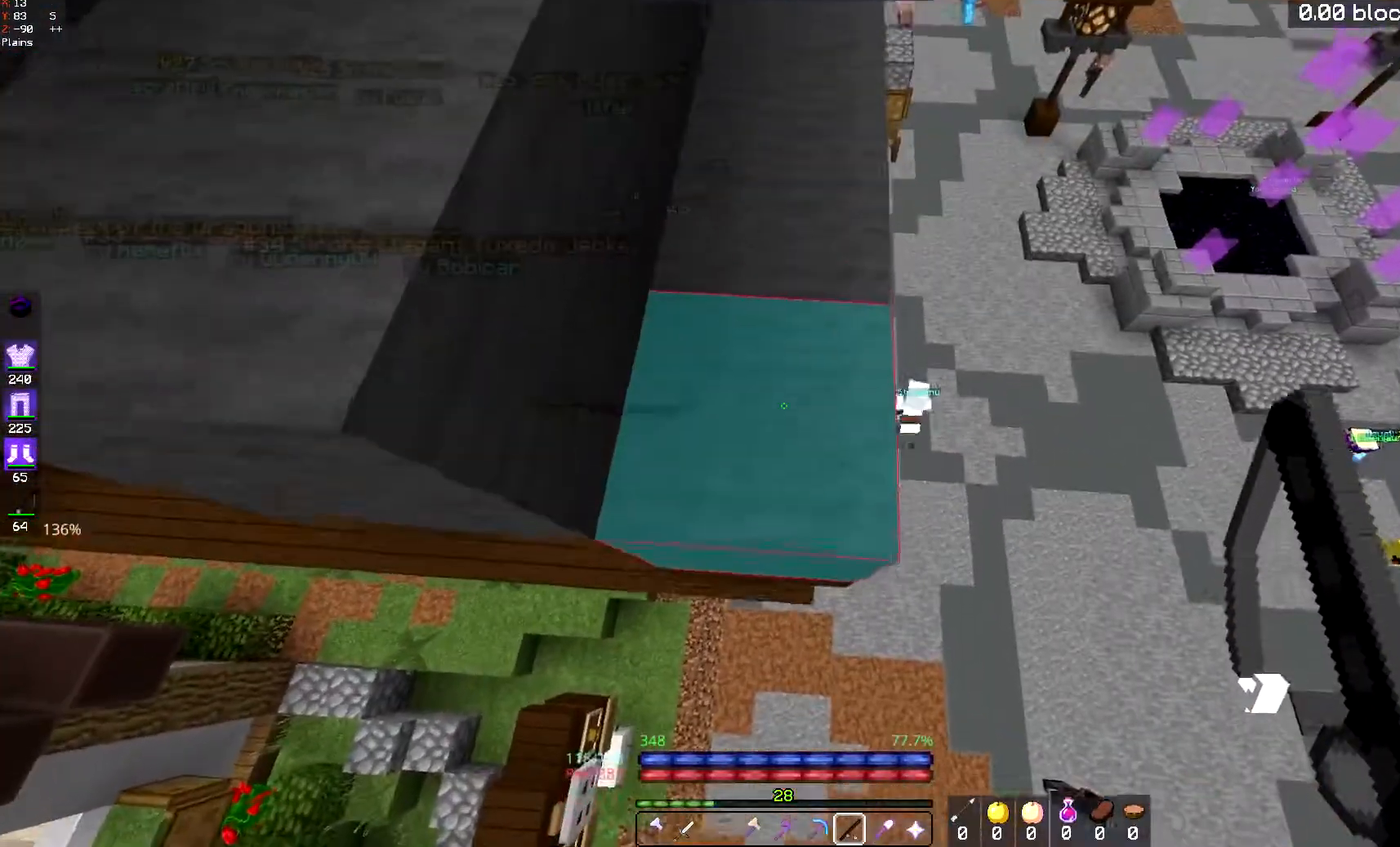
{"keys": [], "mouse": [], "events": [[200, "w", "up"]]}
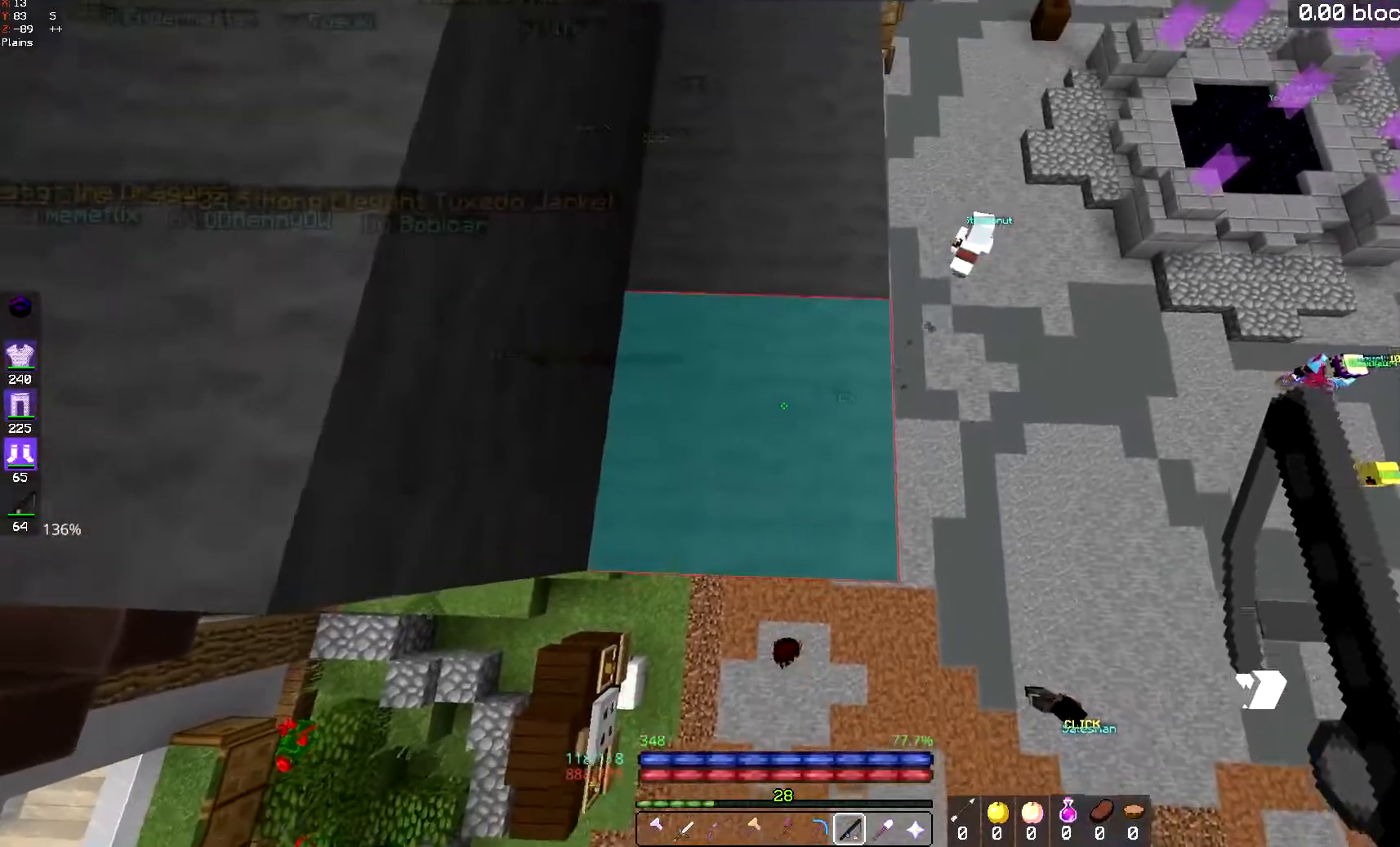
{"keys": [], "mouse": [], "events": [[33, "s", "down"], [317, "s", "up"]]}
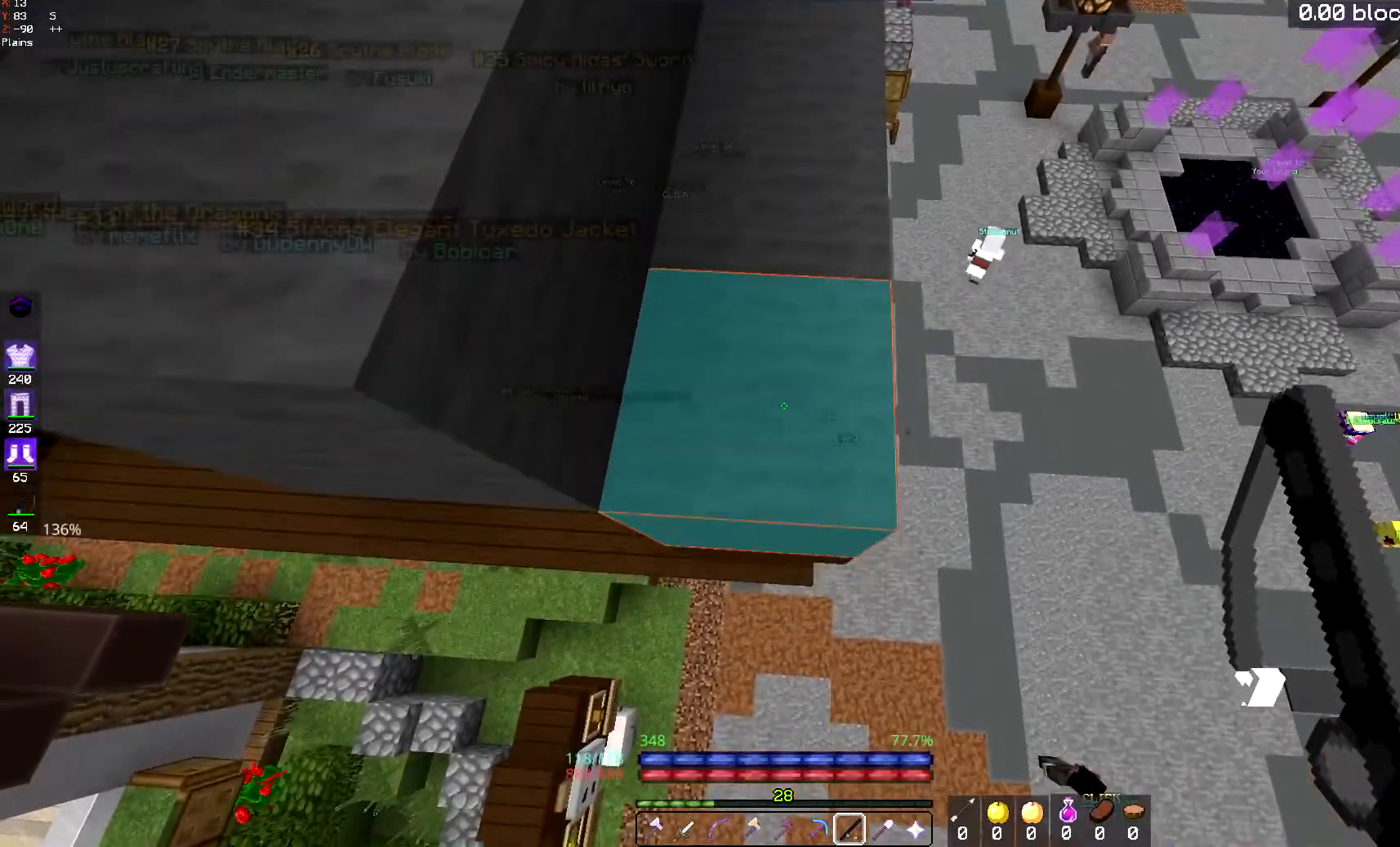
{"keys": [], "mouse": [], "events": []}
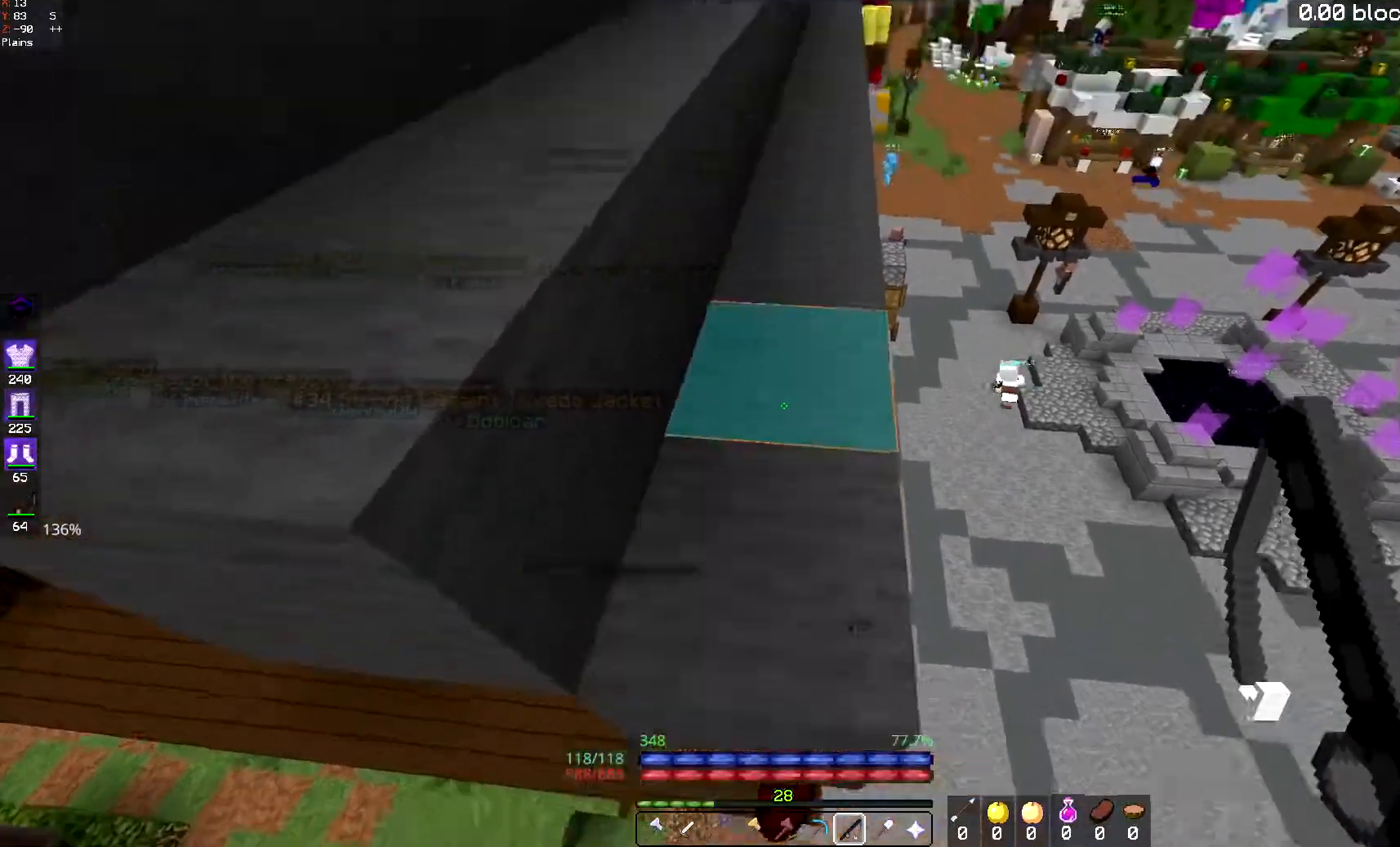
{"keys": [], "mouse": [], "events": []}
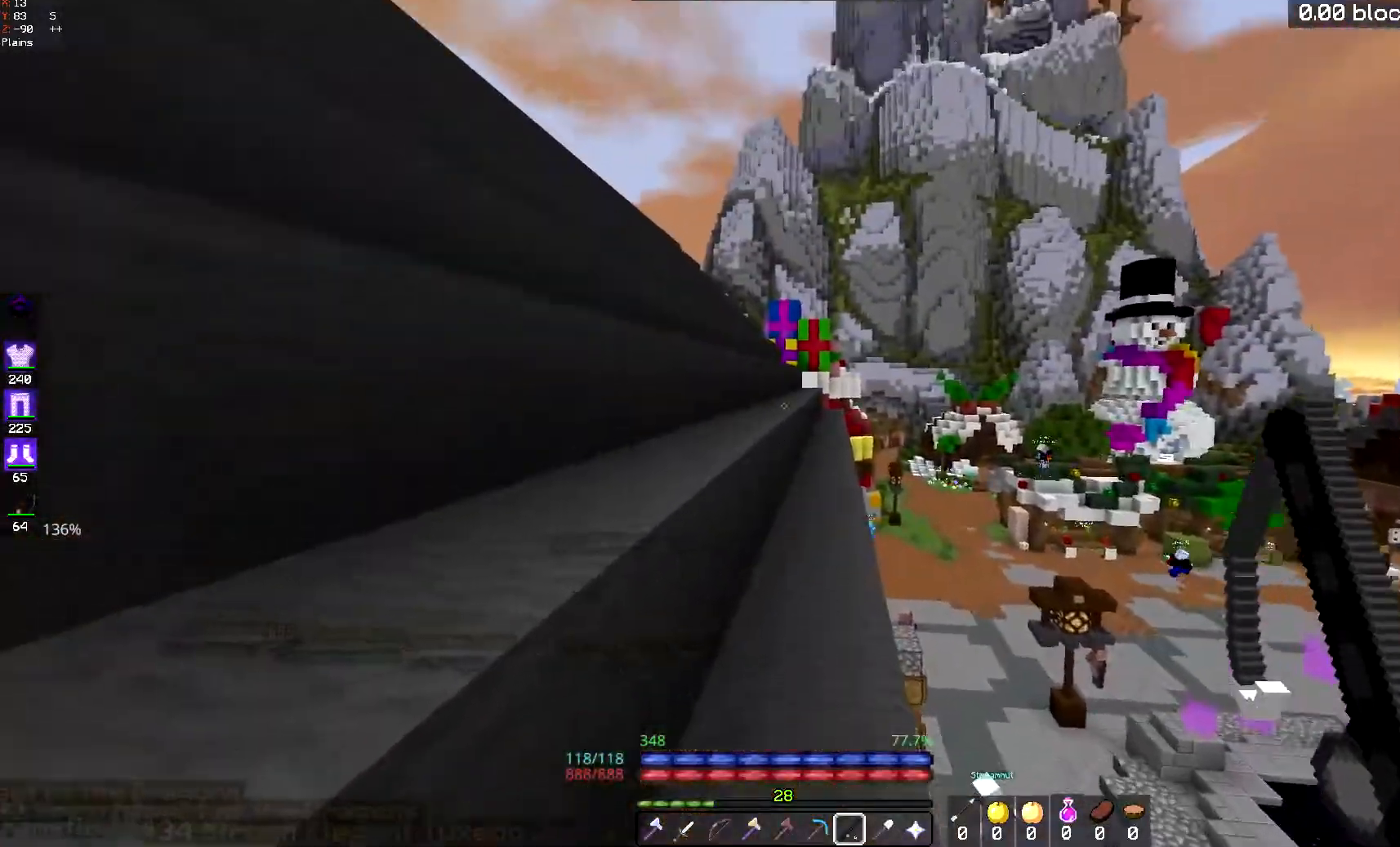
{"keys": ["w"], "mouse": [], "events": [[100, "w", "down"]]}
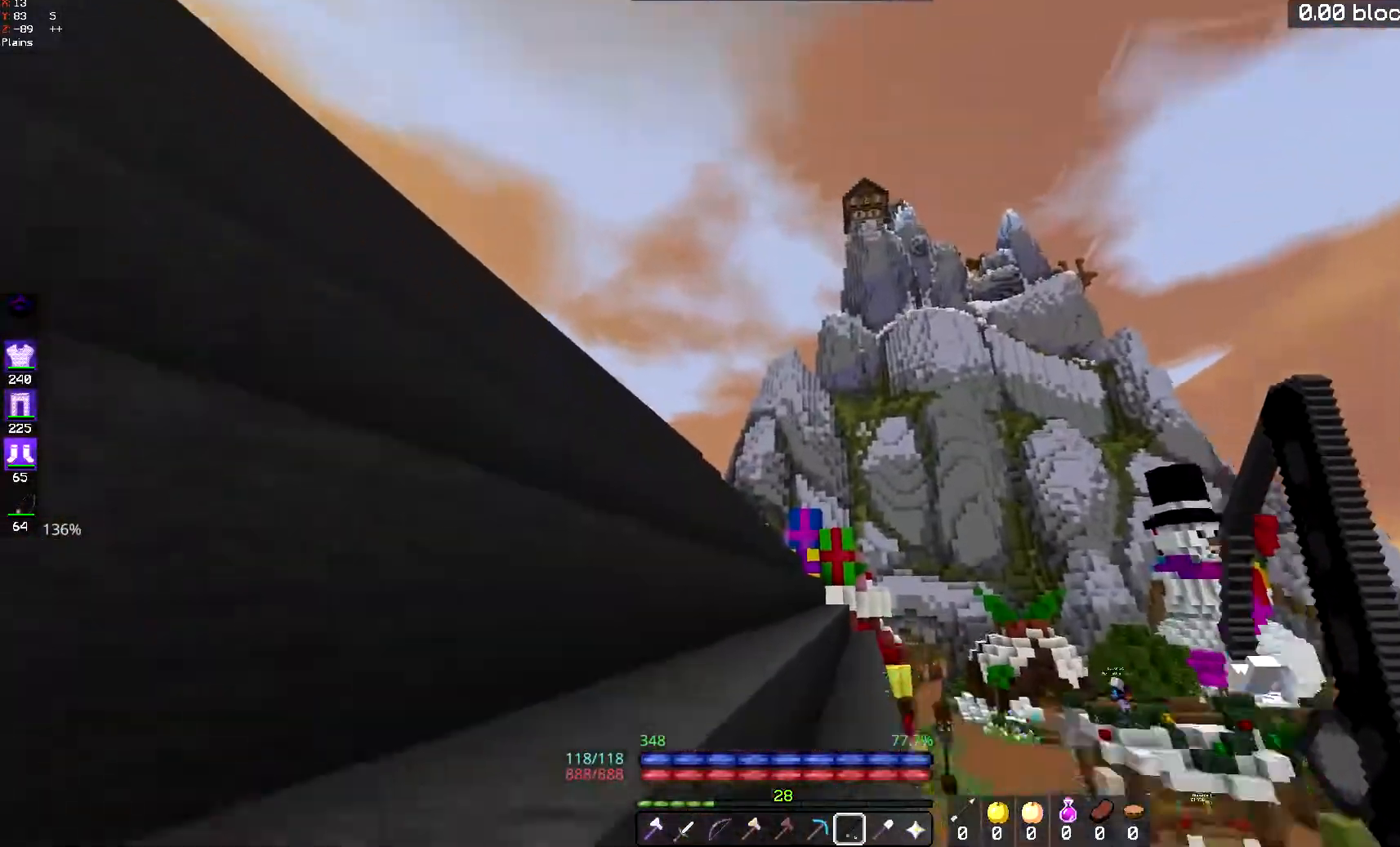
{"keys": ["s"], "mouse": [], "events": [[200, "w", "up"], [300, "s", "down"]]}
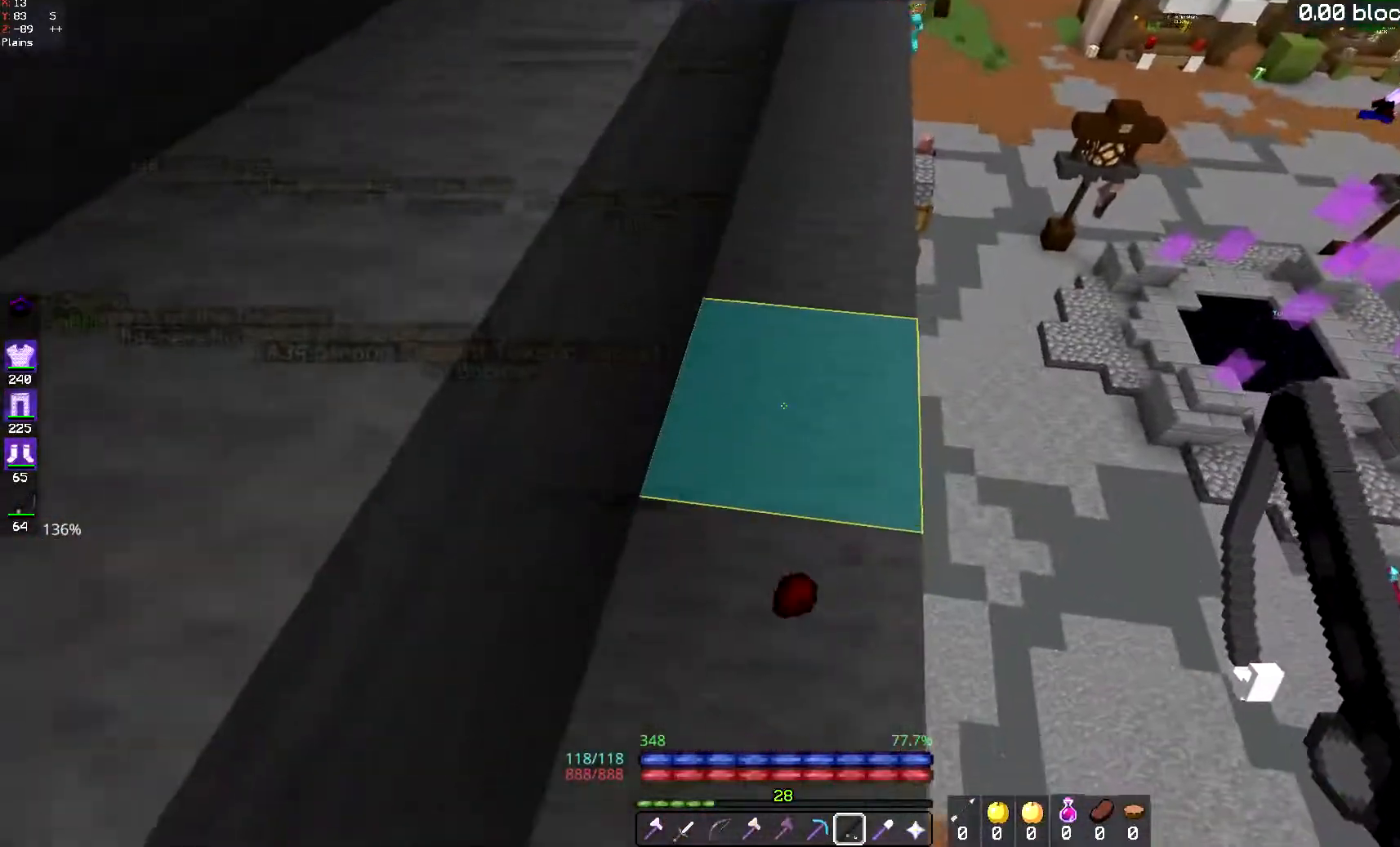
{"keys": ["w"], "mouse": [], "events": [[200, "s", "up"], [284, "w", "down"]]}
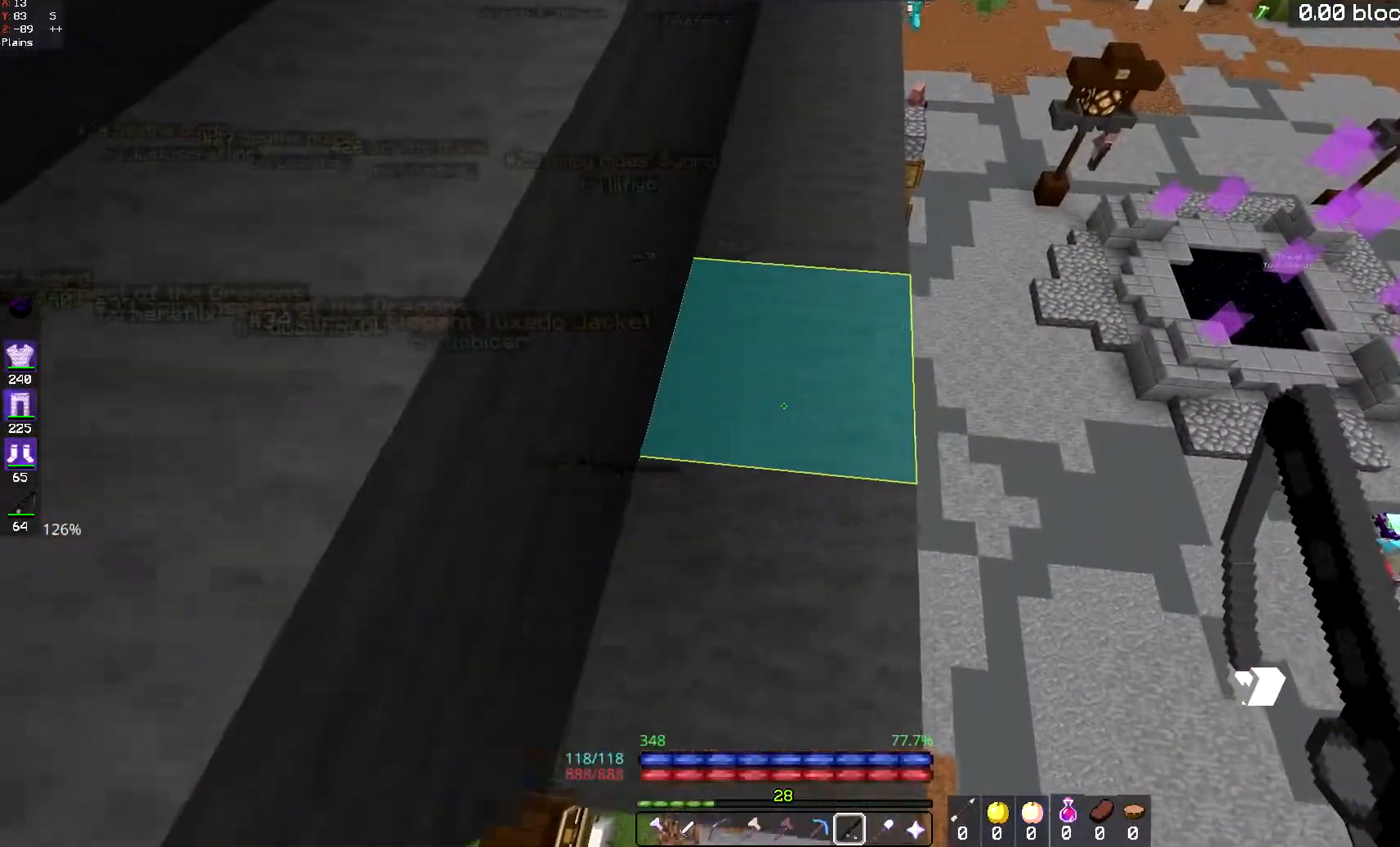
{"keys": ["w"], "mouse": [], "events": []}
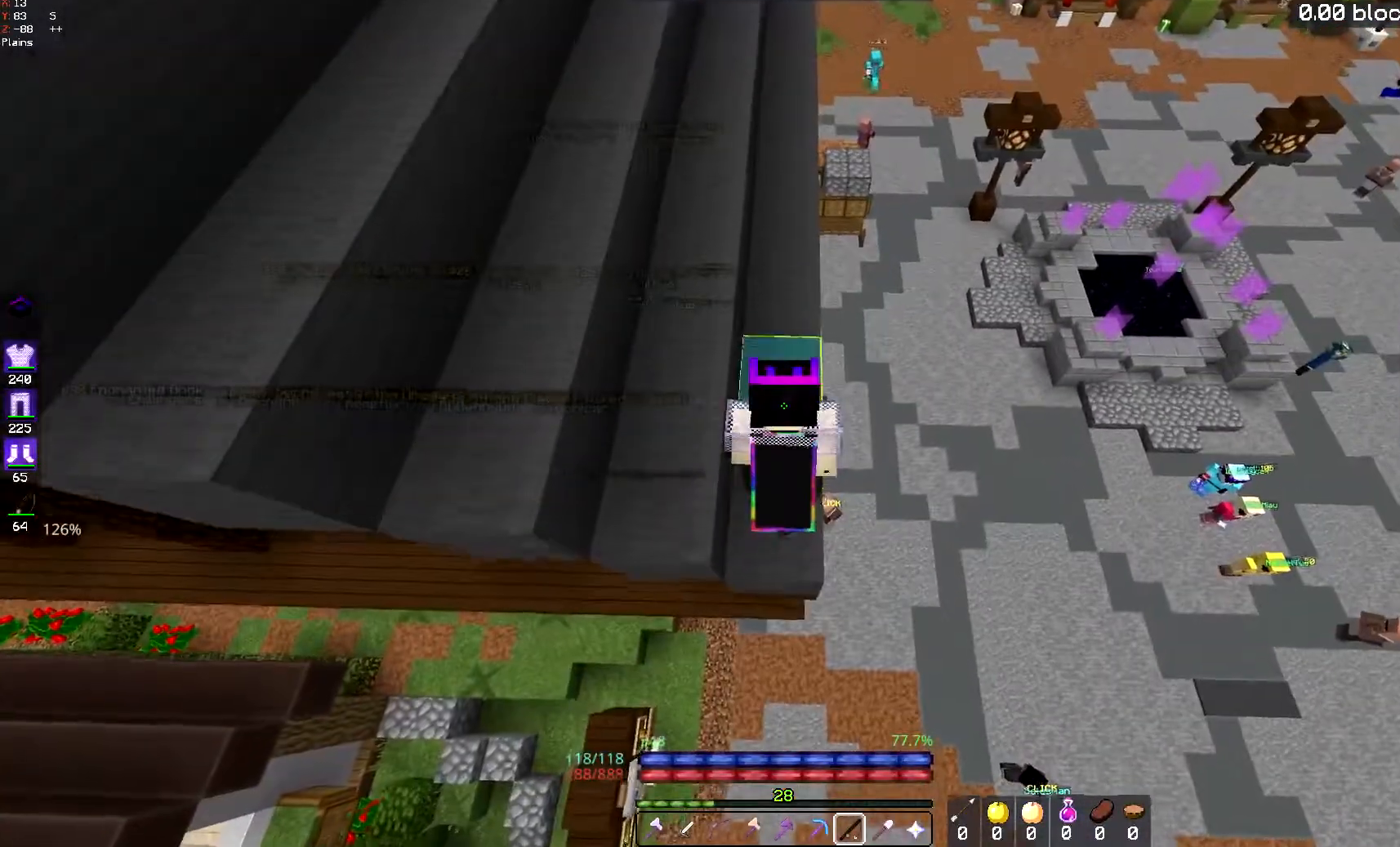
{"keys": [], "mouse": [], "events": [[150, "w", "up"]]}
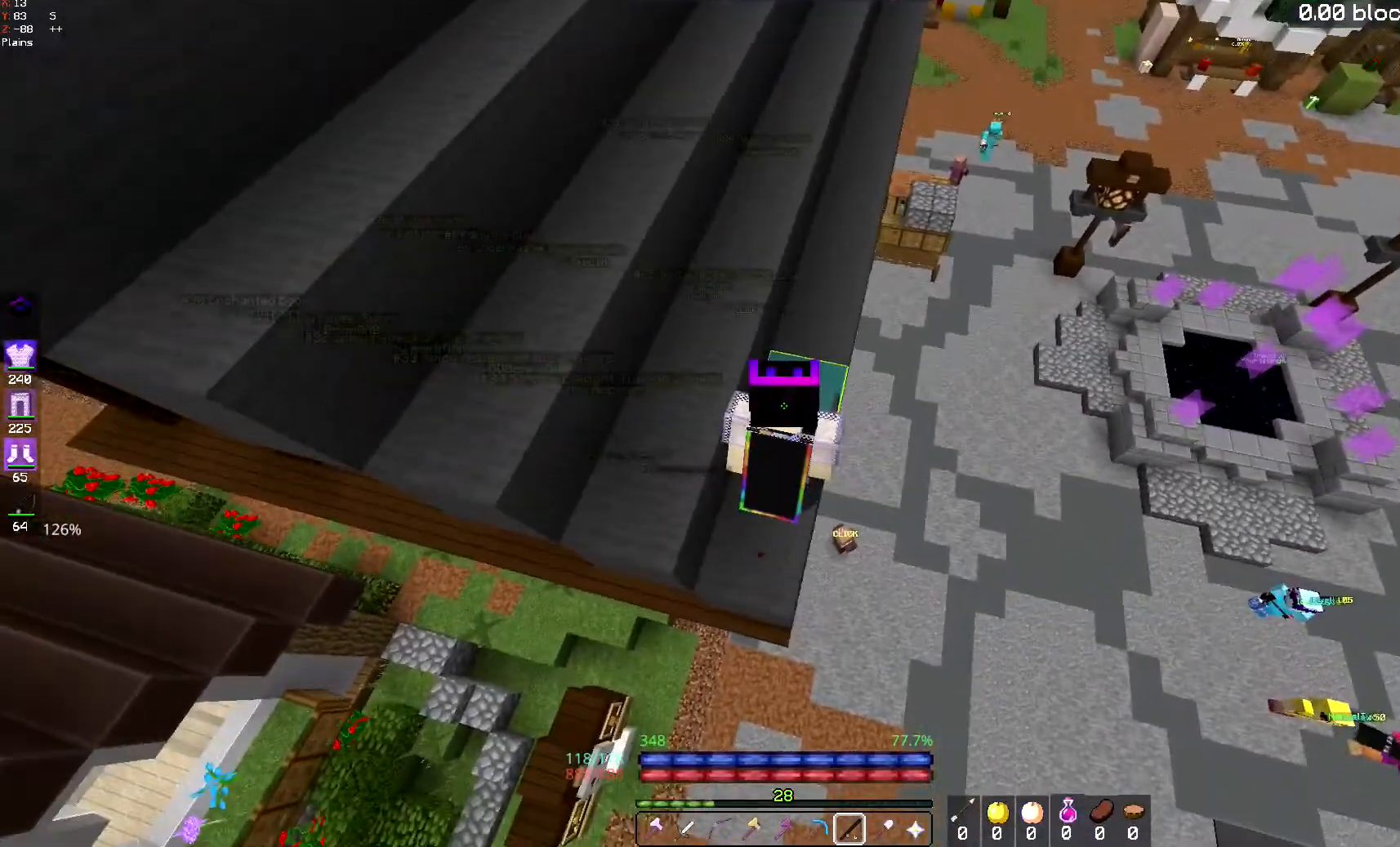
{"keys": ["d"], "mouse": [], "events": [[100, "s", "down"], [200, "d", "down"], [467, "s", "up"]]}
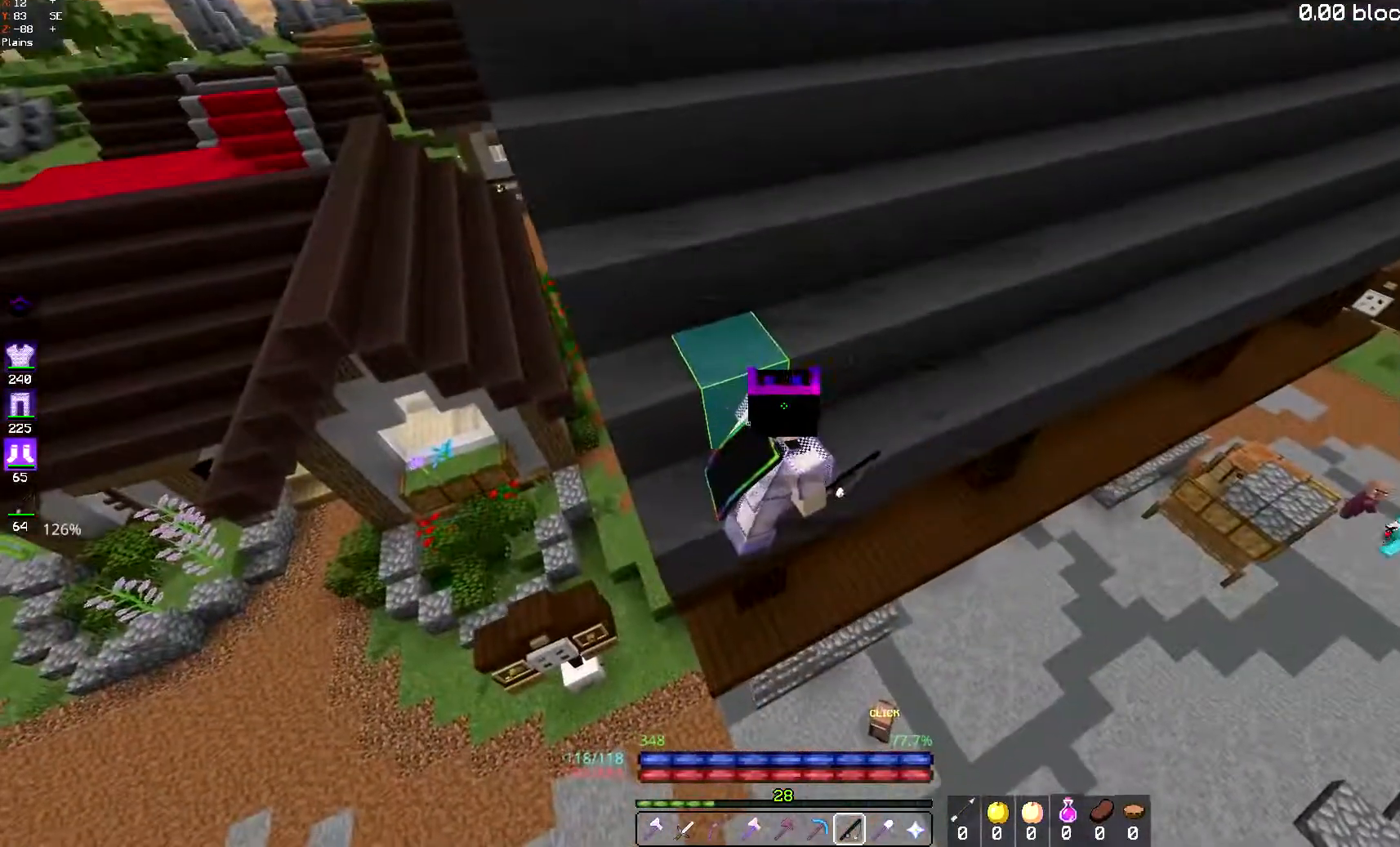
{"keys": ["d", "w"], "mouse": [], "events": [[84, "w", "down"]]}
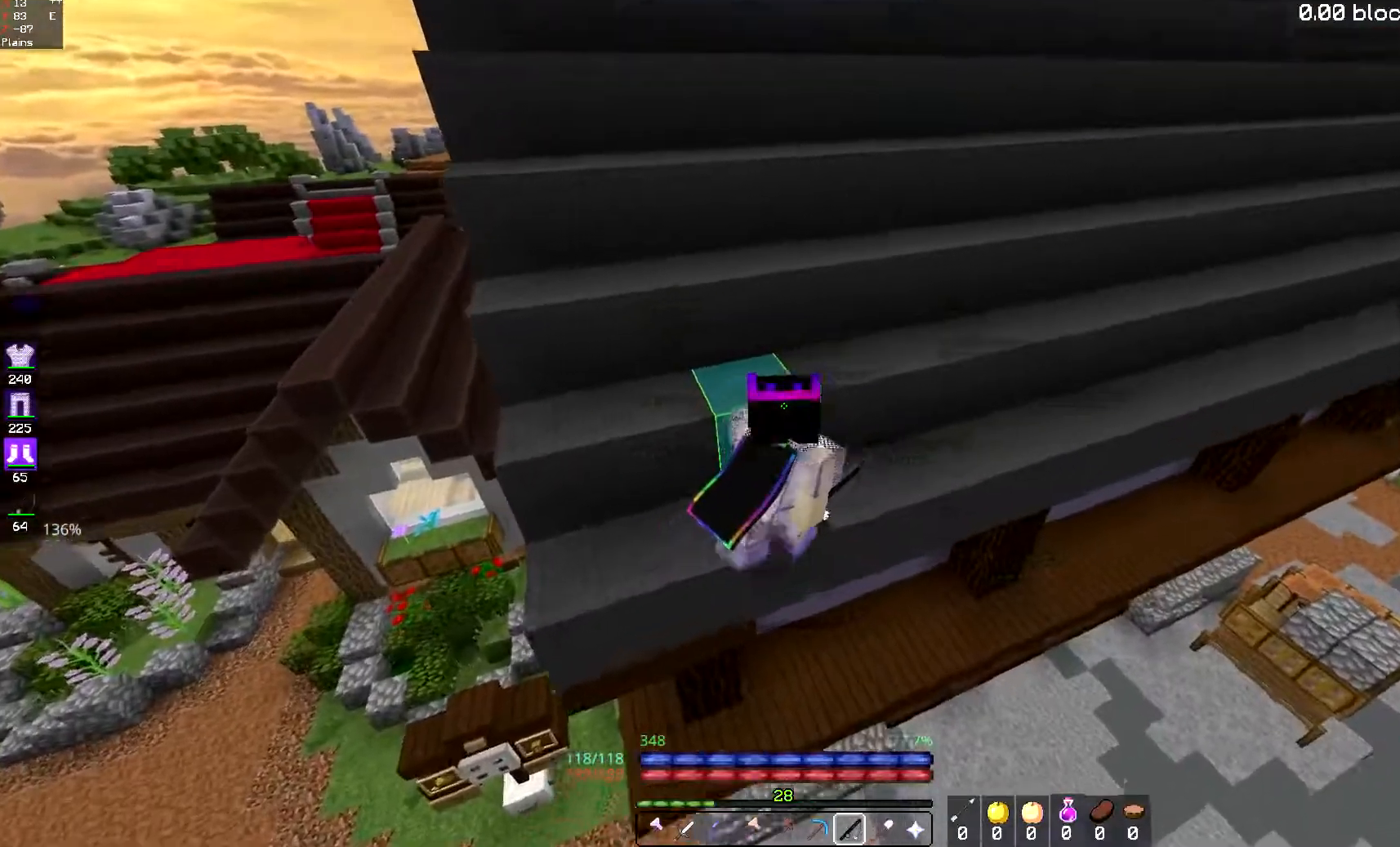
{"keys": ["w"], "mouse": [], "events": [[116, "d", "up"]]}
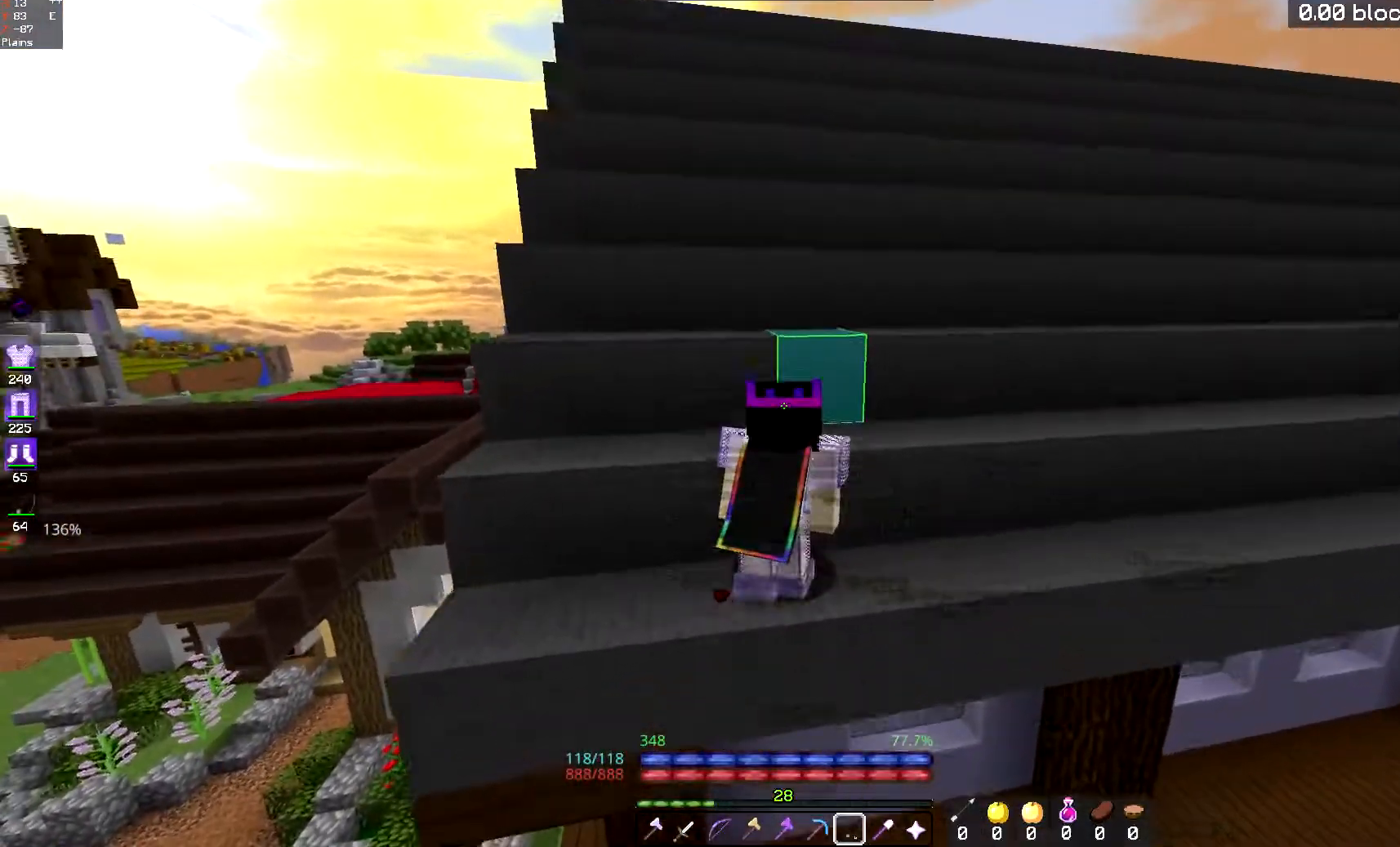
{"keys": ["w"], "mouse": [], "events": [[33, "space", "down"], [284, "space", "up"]]}
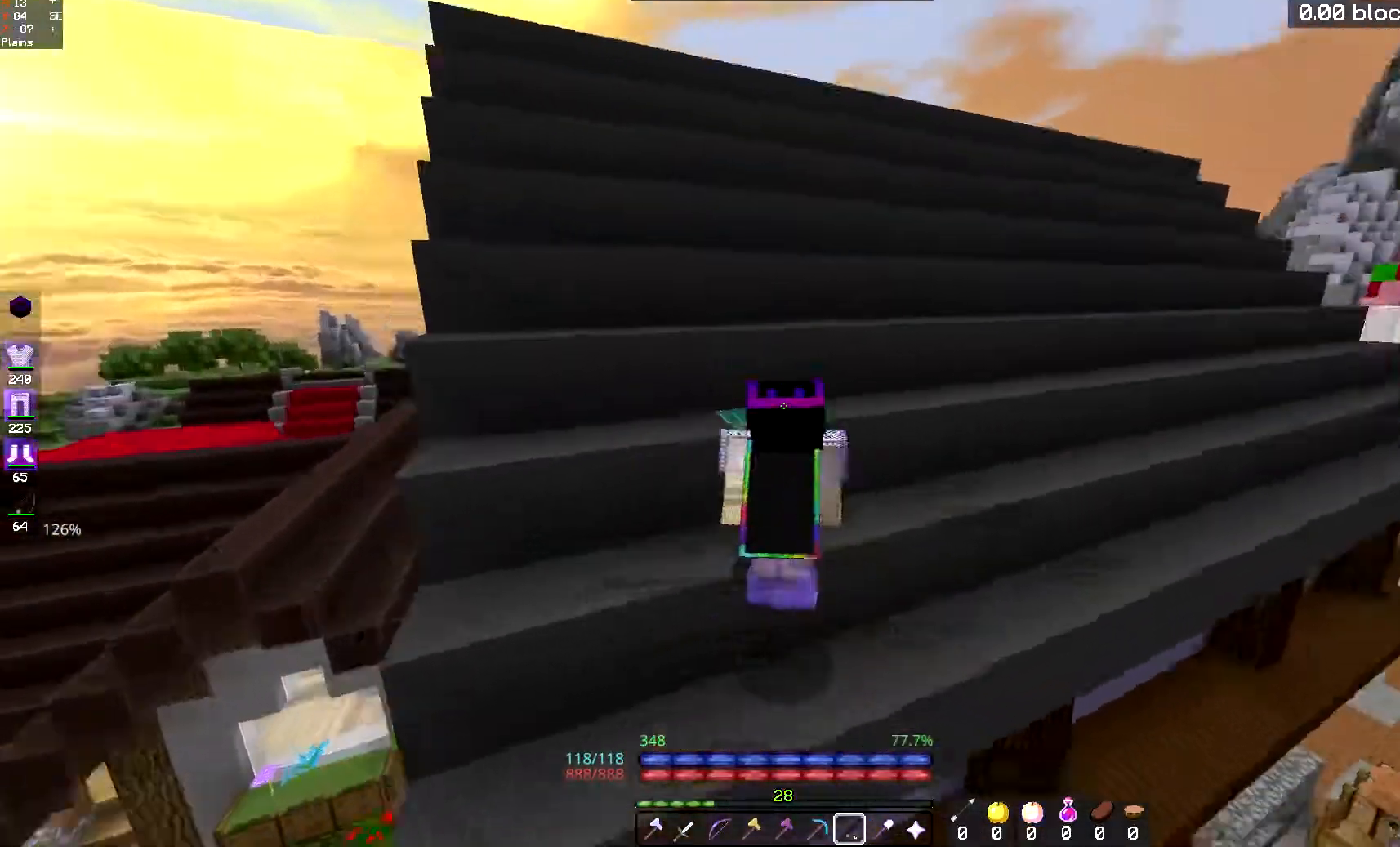
{"keys": ["w"], "mouse": [], "events": []}
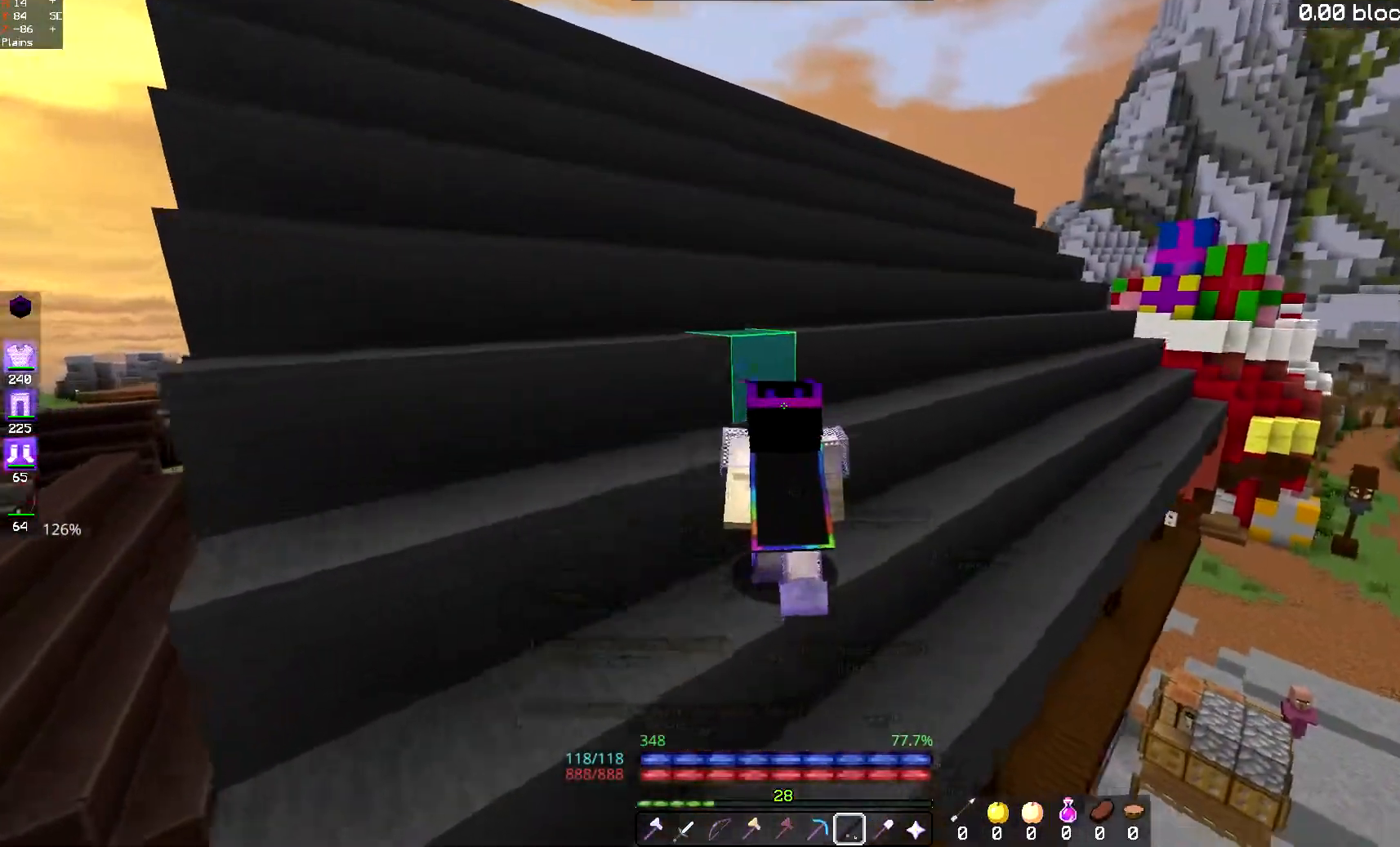
{"keys": ["w"], "mouse": [], "events": [[33, "space", "down"], [300, "space", "up"]]}